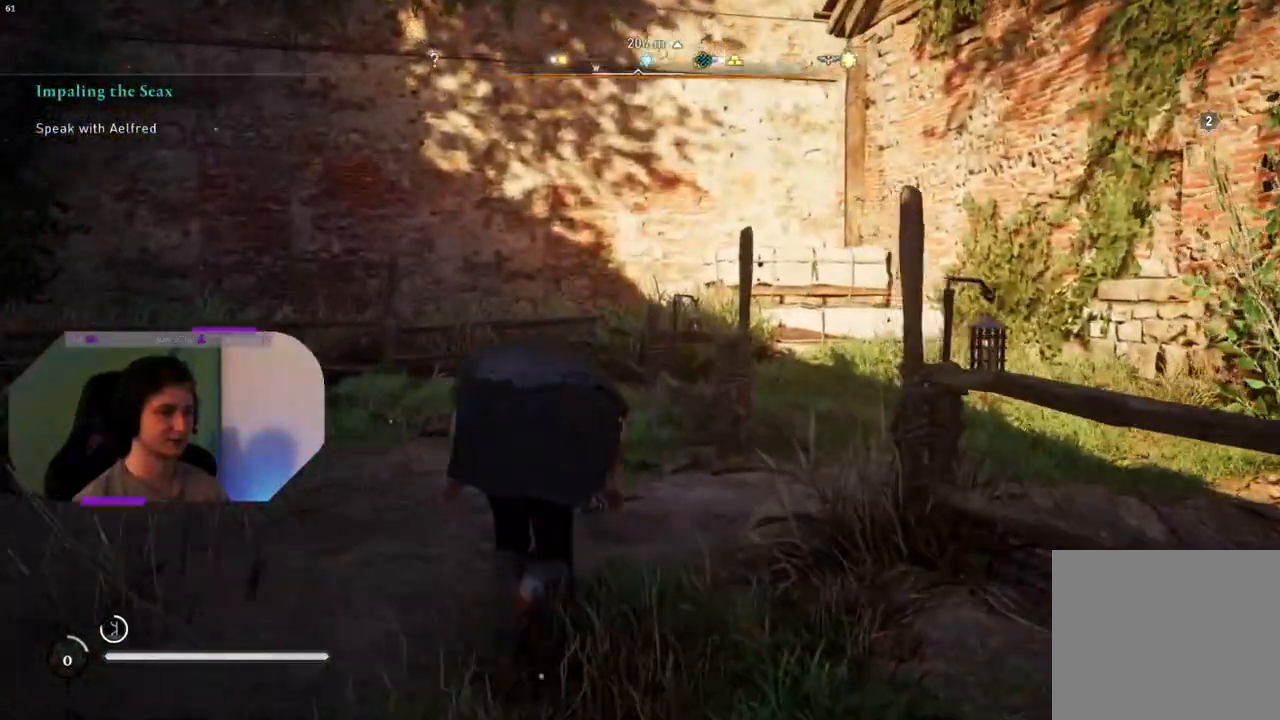
Gameplay with a controller (PlayStation layout); each line is a JSON object with the inputs held at the frame after it. "events" lists button and stick changes between this image and that frame as [ms after this image, input, new state], when the widget could be followed in between.
{"buttons": [], "left_stick": "up-right", "right_stick": "left", "events": [[117, "right_stick", "center"], [150, "left_stick", "up-right"], [467, "right_stick", "left"]]}
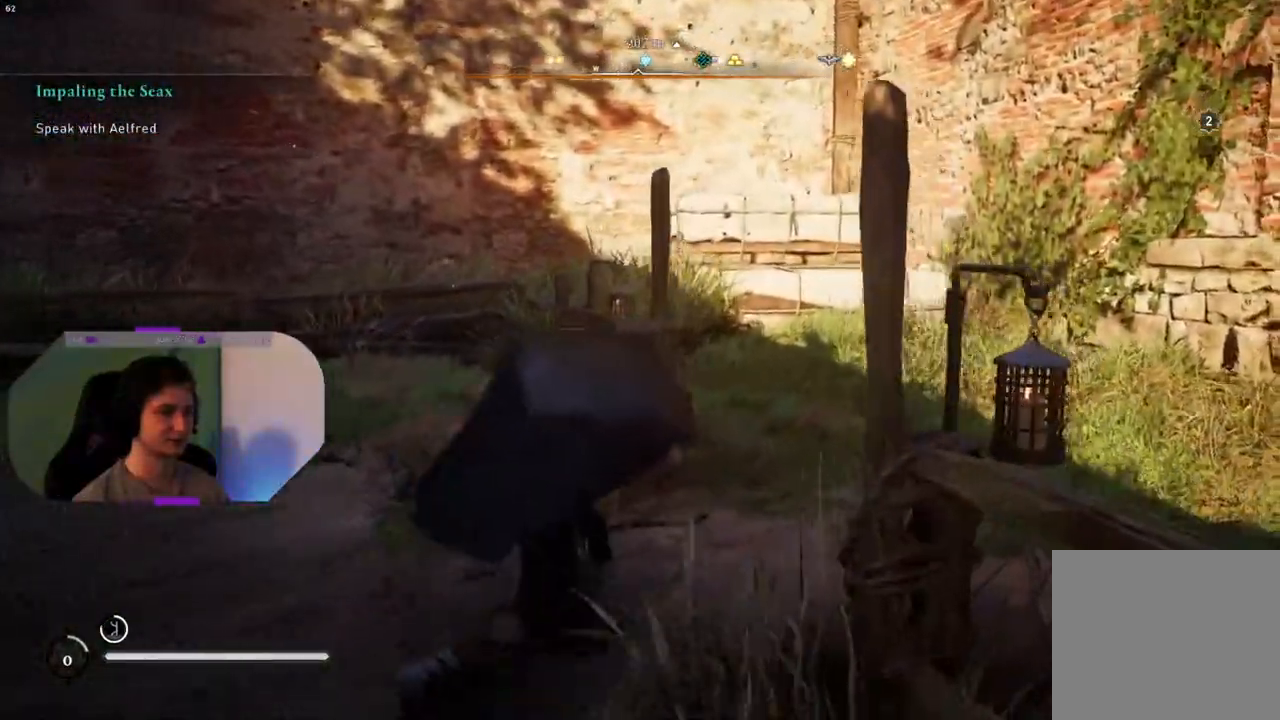
{"buttons": ["L3"], "left_stick": "up", "right_stick": "center", "events": [[67, "left_stick", "up"], [150, "right_stick", "center"], [367, "L3", "down"]]}
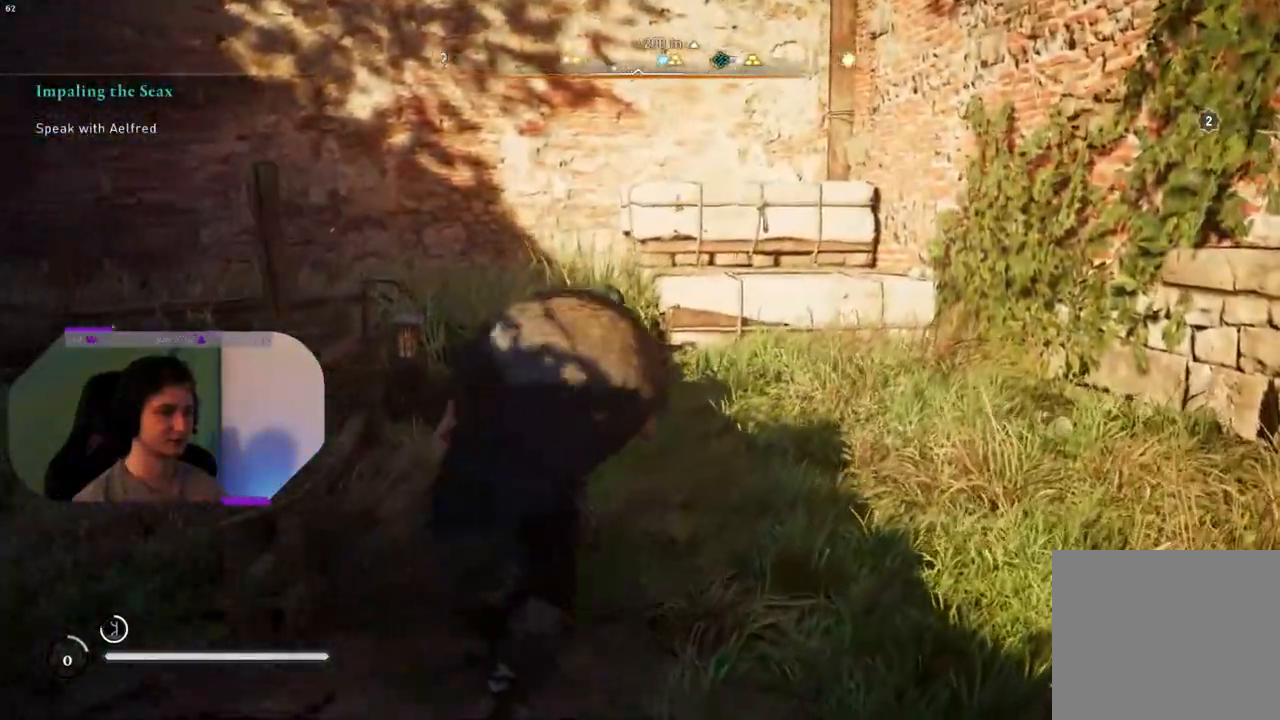
{"buttons": [], "left_stick": "up", "right_stick": "center", "events": [[17, "L3", "up"]]}
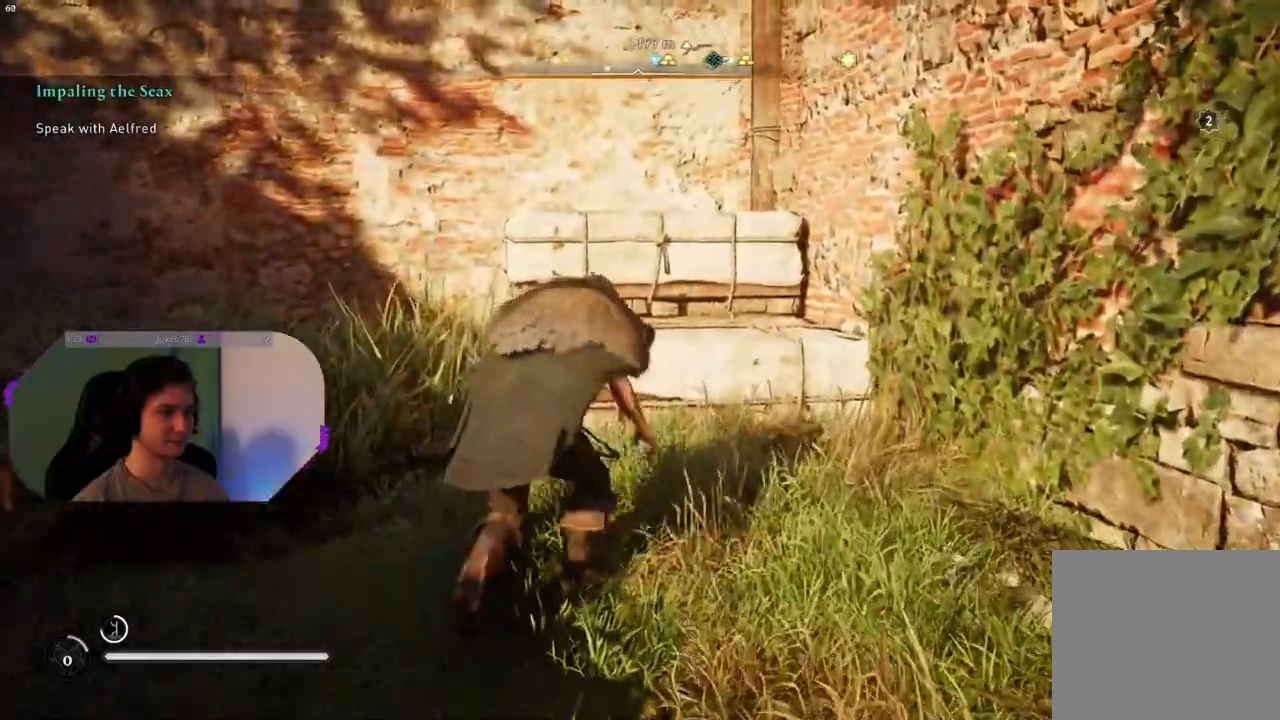
{"buttons": ["CROSS"], "left_stick": "up", "right_stick": "center", "events": [[17, "CROSS", "down"]]}
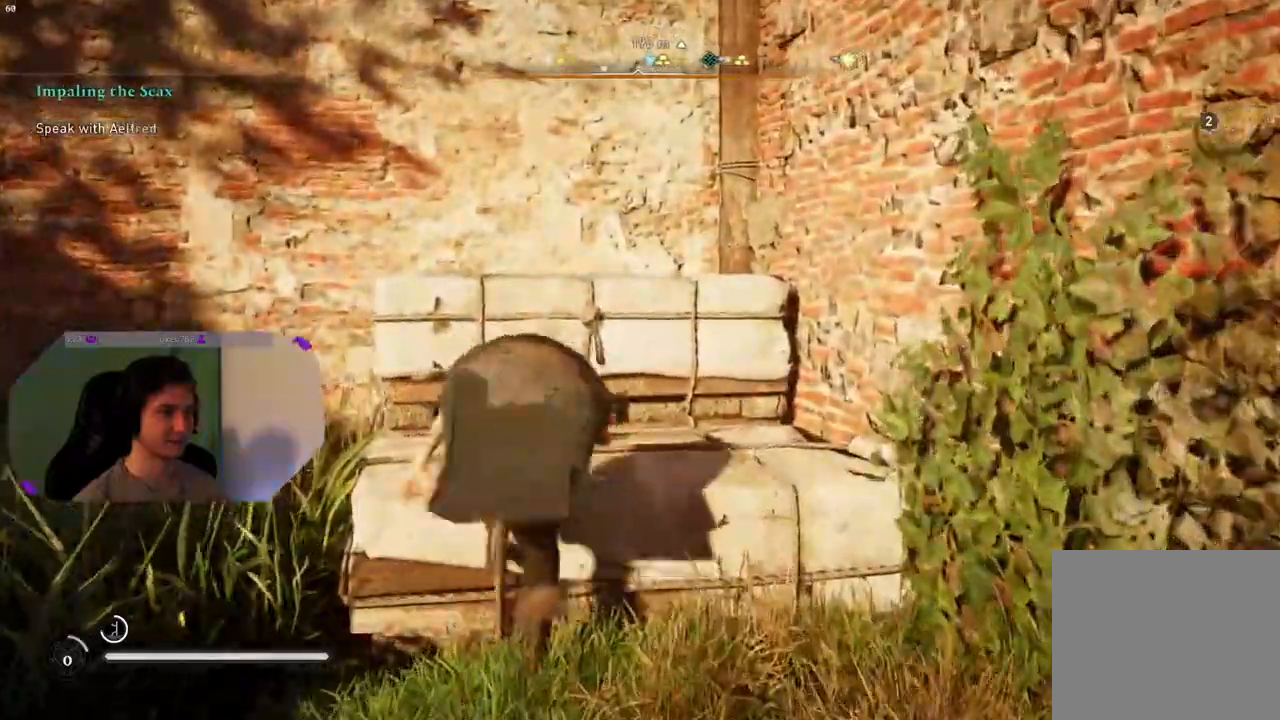
{"buttons": ["CROSS"], "left_stick": "up", "right_stick": "center", "events": []}
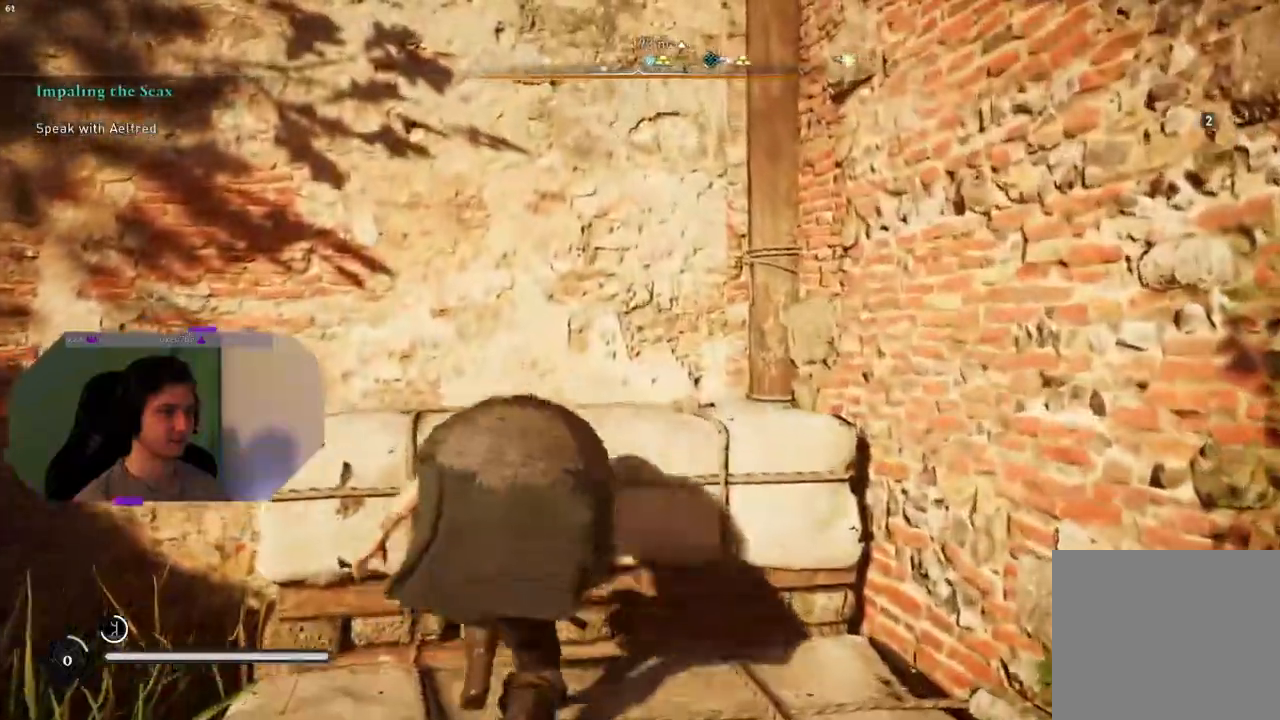
{"buttons": ["CROSS"], "left_stick": "up", "right_stick": "center", "events": []}
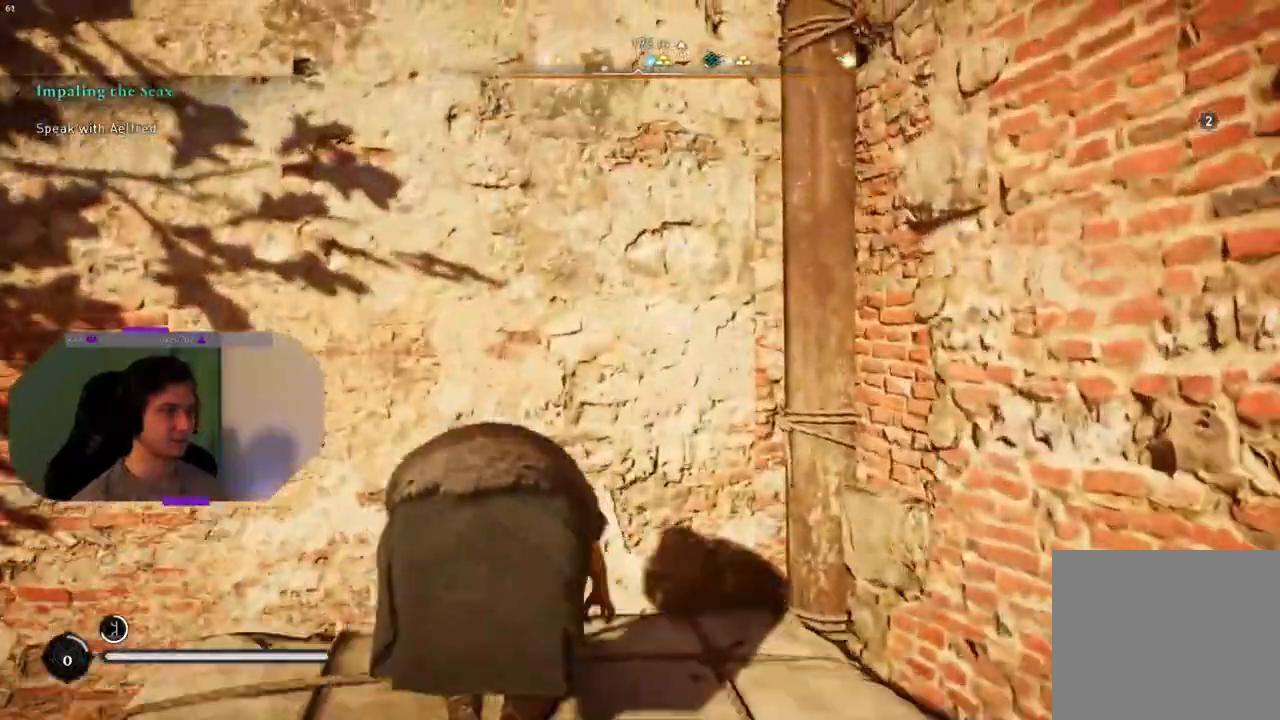
{"buttons": ["CROSS"], "left_stick": "up", "right_stick": "center", "events": []}
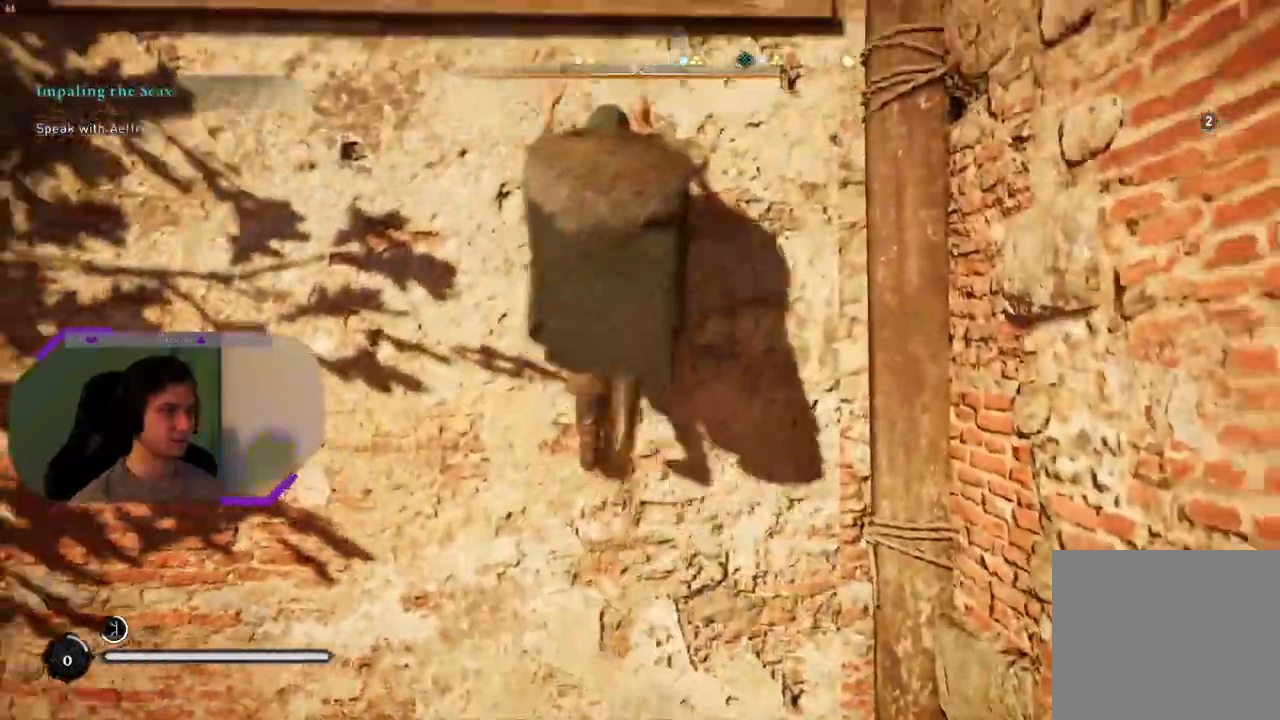
{"buttons": [], "left_stick": "up", "right_stick": "center", "events": [[467, "CROSS", "up"]]}
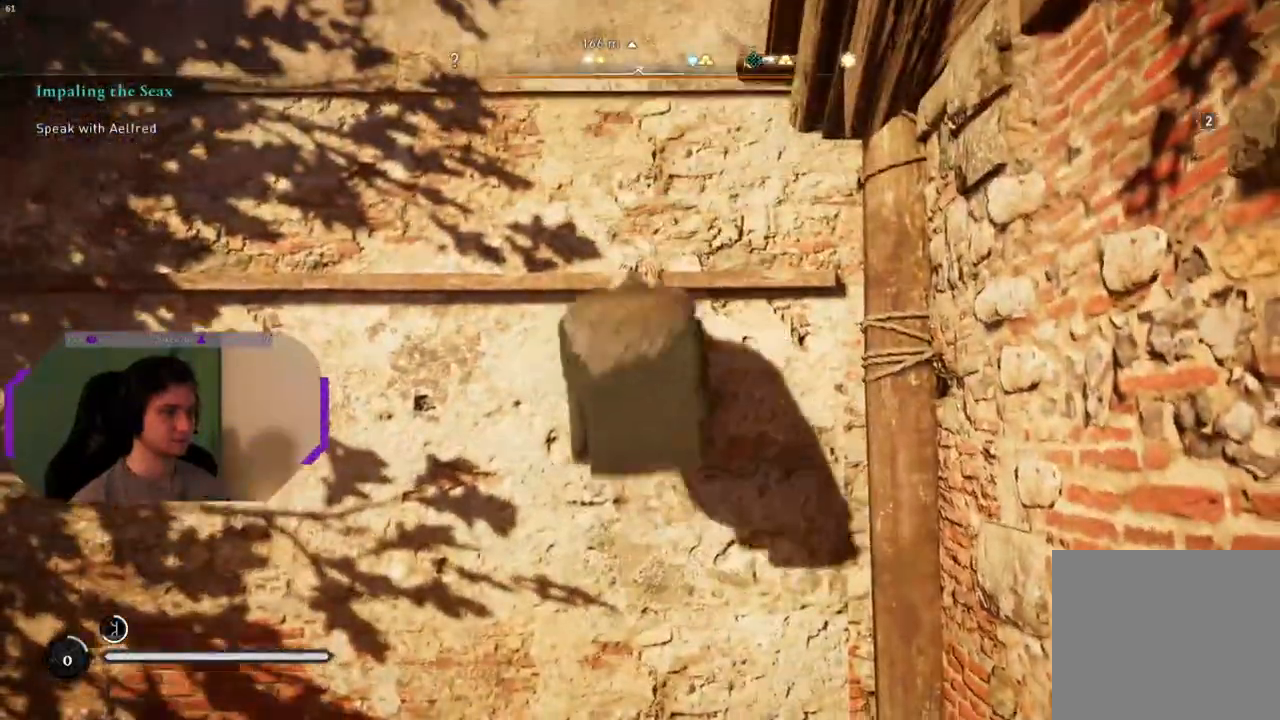
{"buttons": [], "left_stick": "up", "right_stick": "down", "events": [[217, "right_stick", "down"]]}
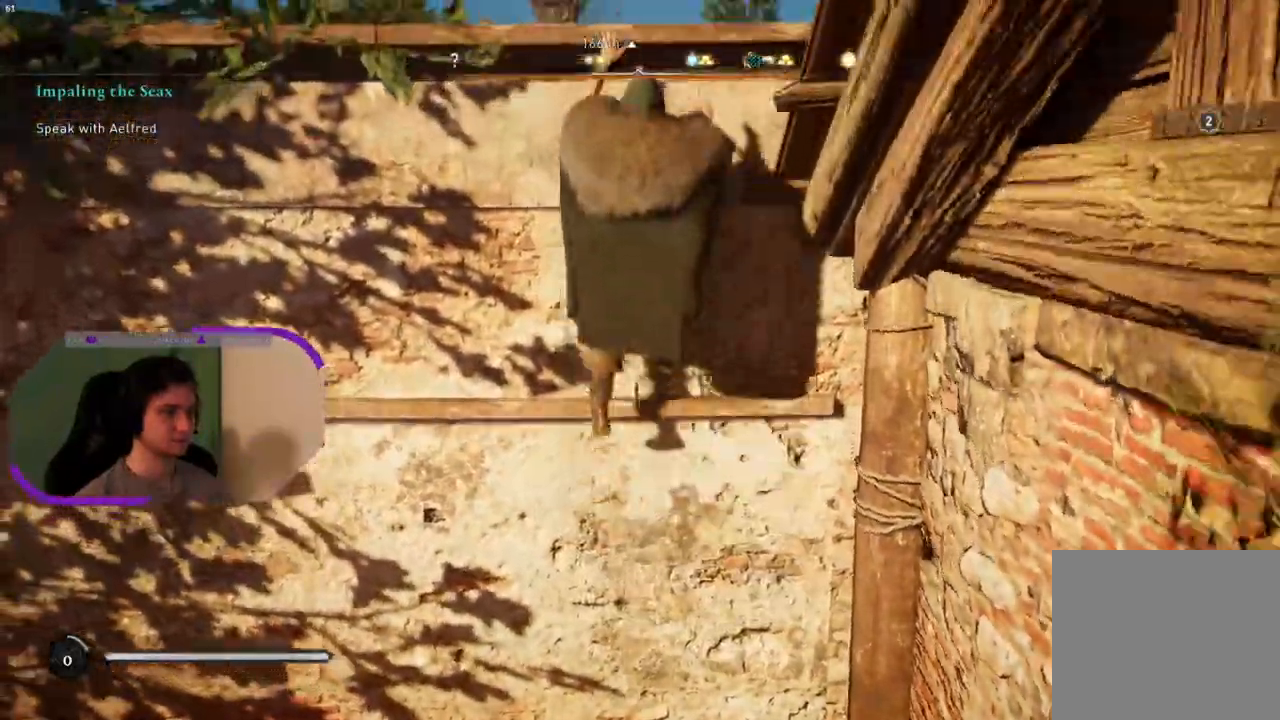
{"buttons": [], "left_stick": "up", "right_stick": "down-right", "events": [[167, "right_stick", "center"], [500, "right_stick", "down-right"]]}
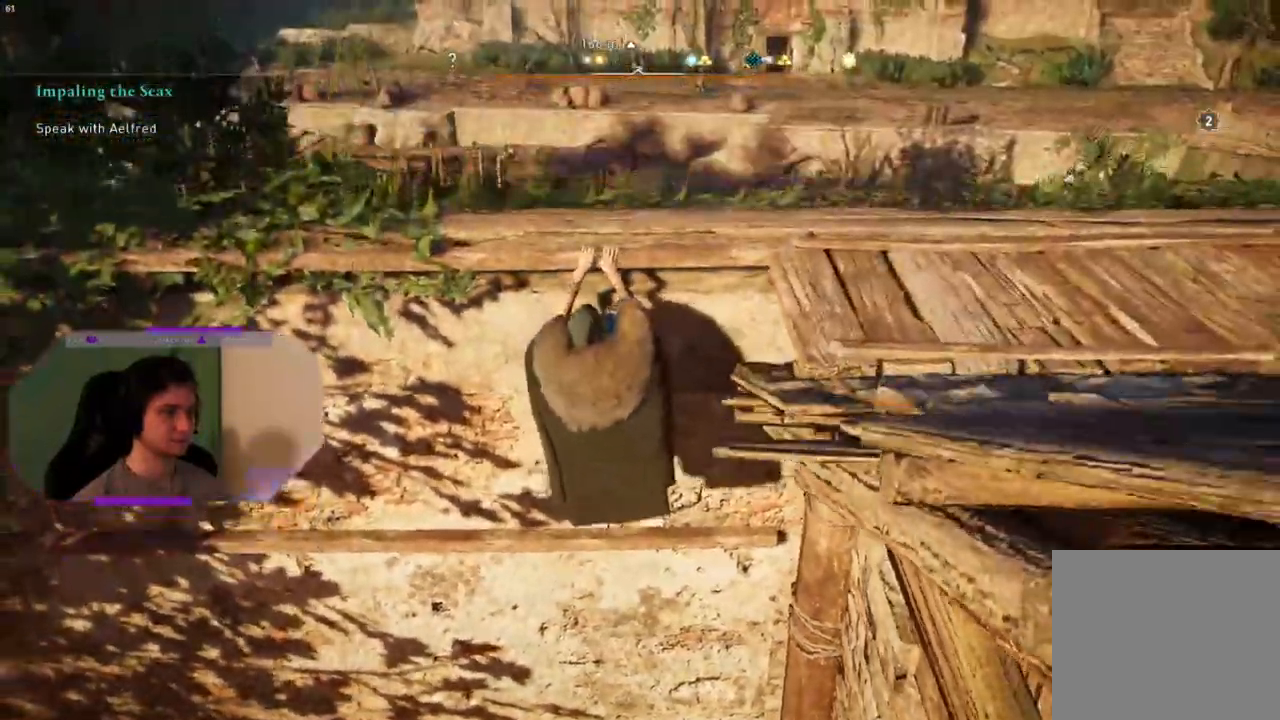
{"buttons": [], "left_stick": "center", "right_stick": "up-right", "events": [[267, "left_stick", "center"], [267, "right_stick", "up-right"]]}
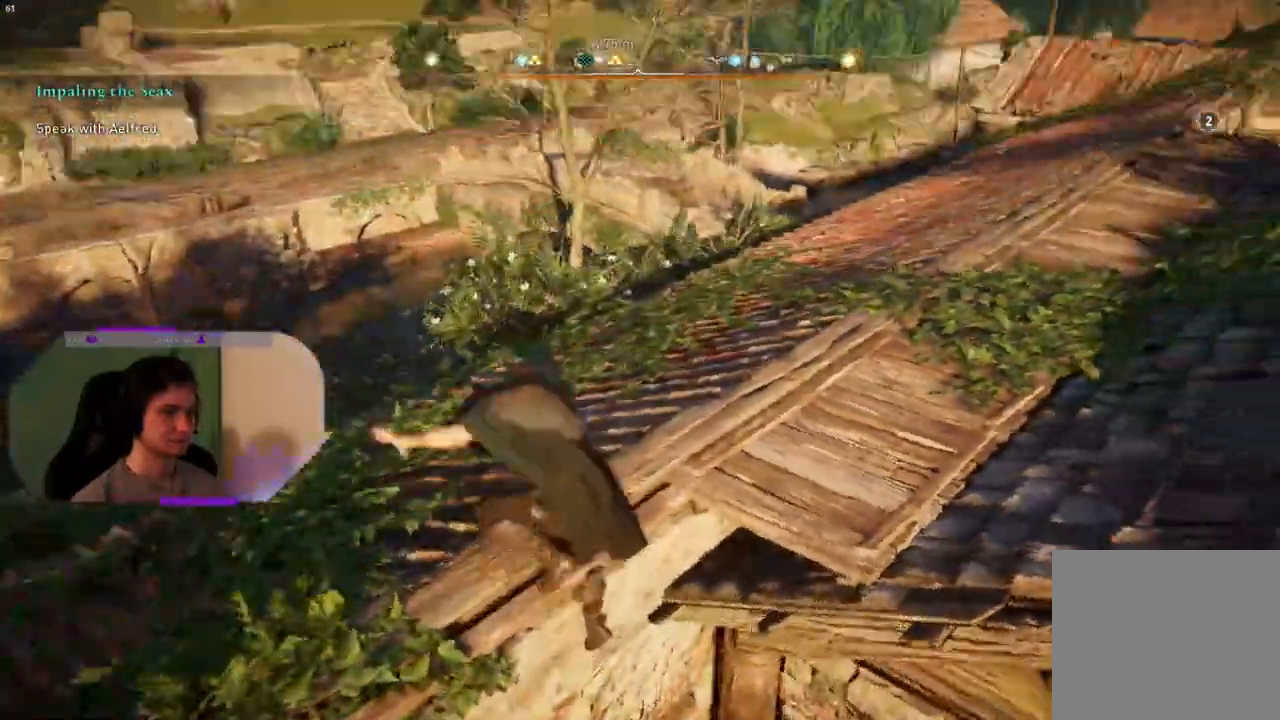
{"buttons": [], "left_stick": "up", "right_stick": "left", "events": [[33, "left_stick", "up"], [33, "right_stick", "center"], [217, "right_stick", "left"]]}
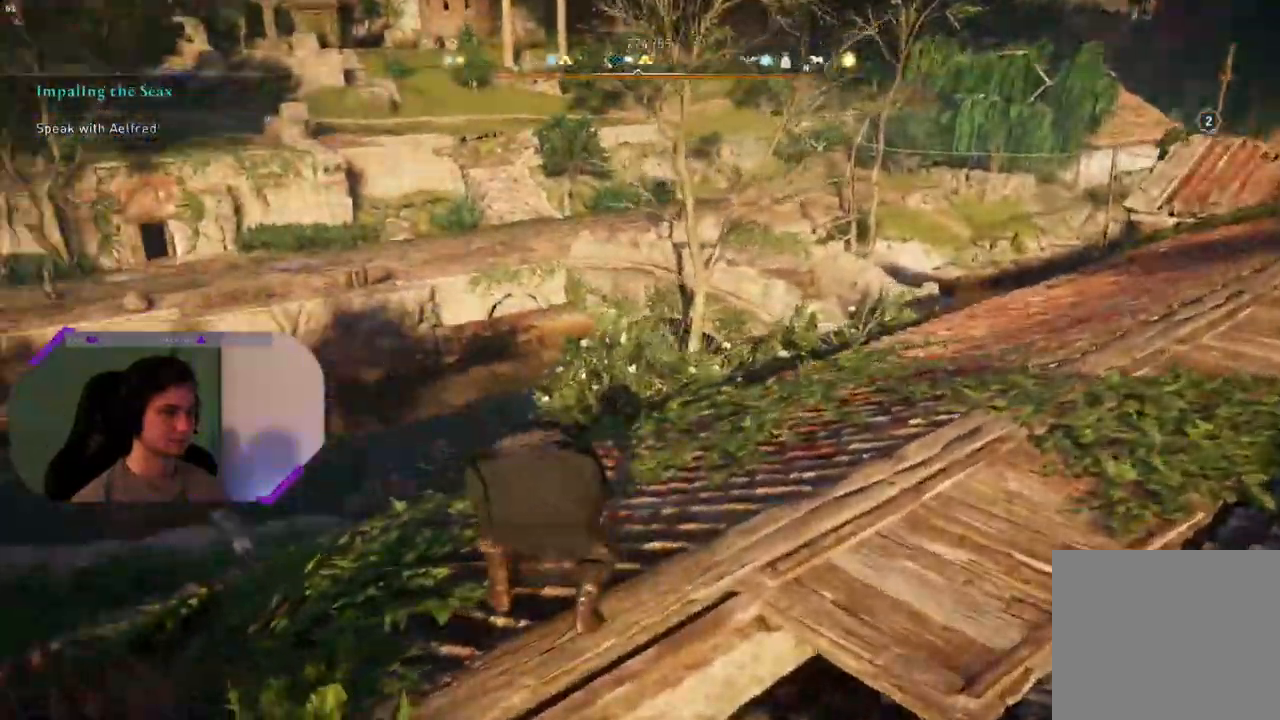
{"buttons": ["L3"], "left_stick": "up-right", "right_stick": "center", "events": [[33, "right_stick", "center"], [50, "left_stick", "up-right"], [433, "L3", "down"]]}
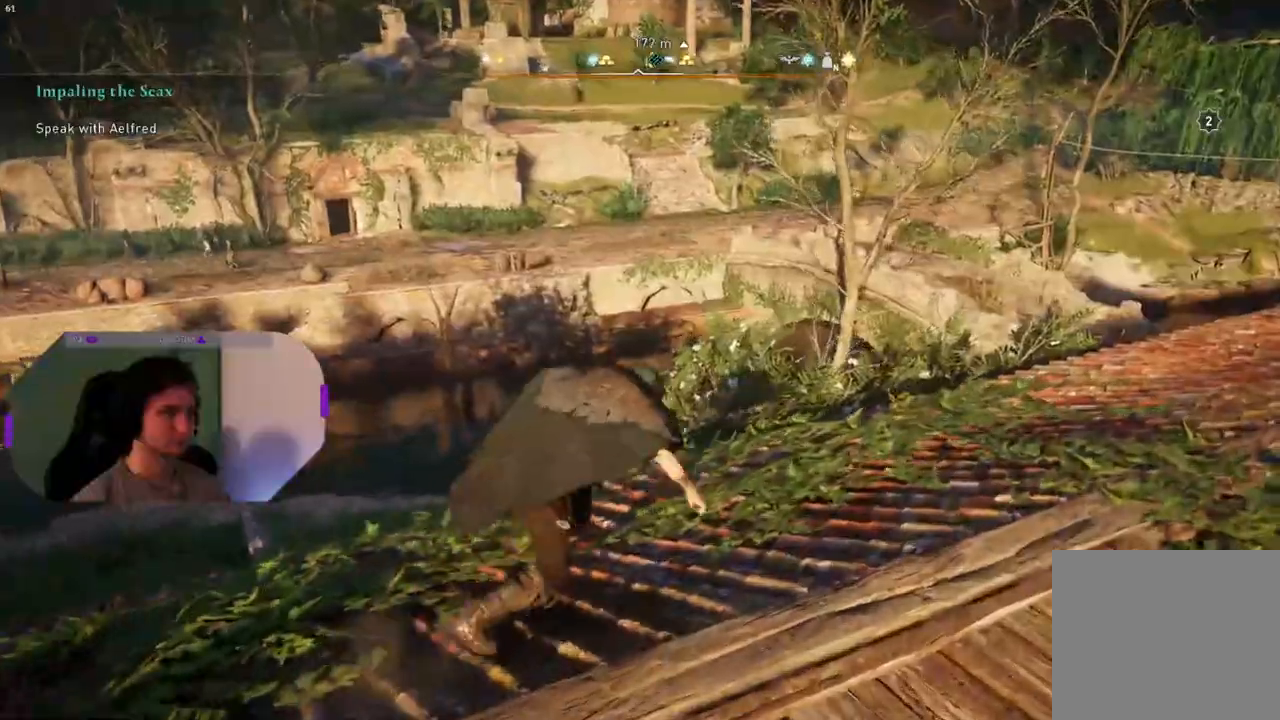
{"buttons": [], "left_stick": "up-right", "right_stick": "center", "events": [[100, "L3", "up"]]}
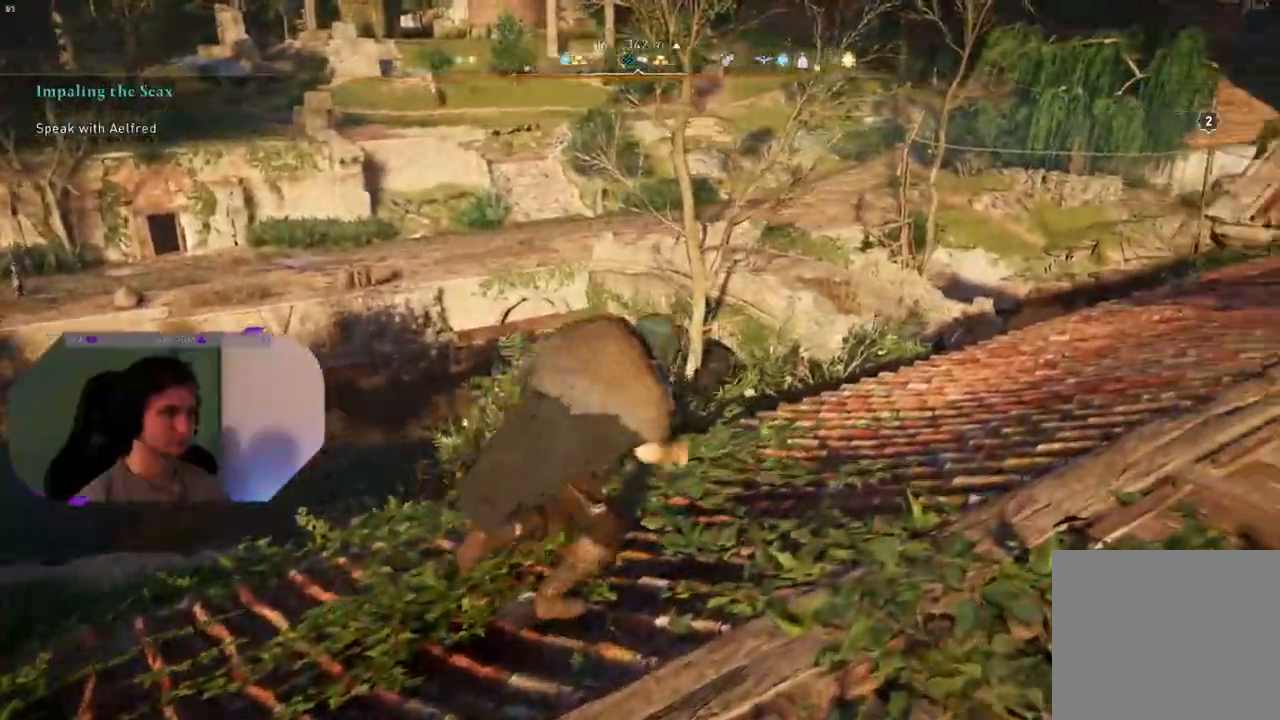
{"buttons": [], "left_stick": "up", "right_stick": "center", "events": [[417, "left_stick", "up"]]}
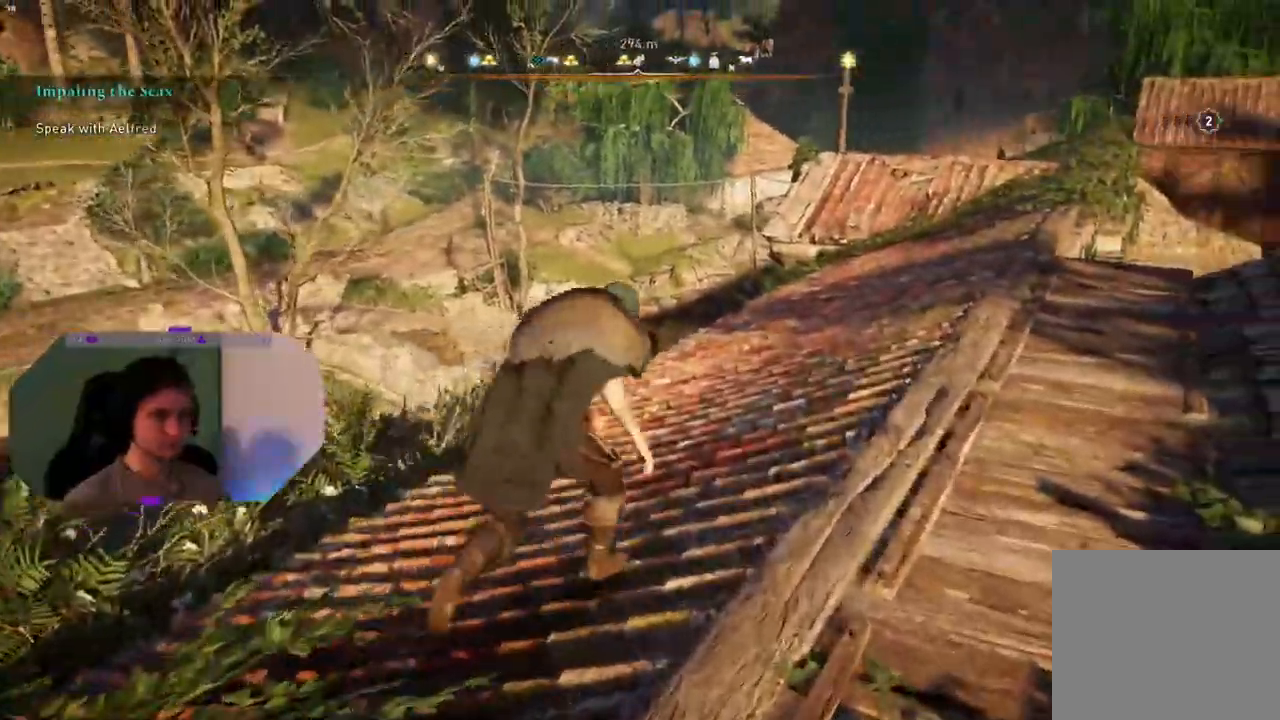
{"buttons": [], "left_stick": "up", "right_stick": "center", "events": []}
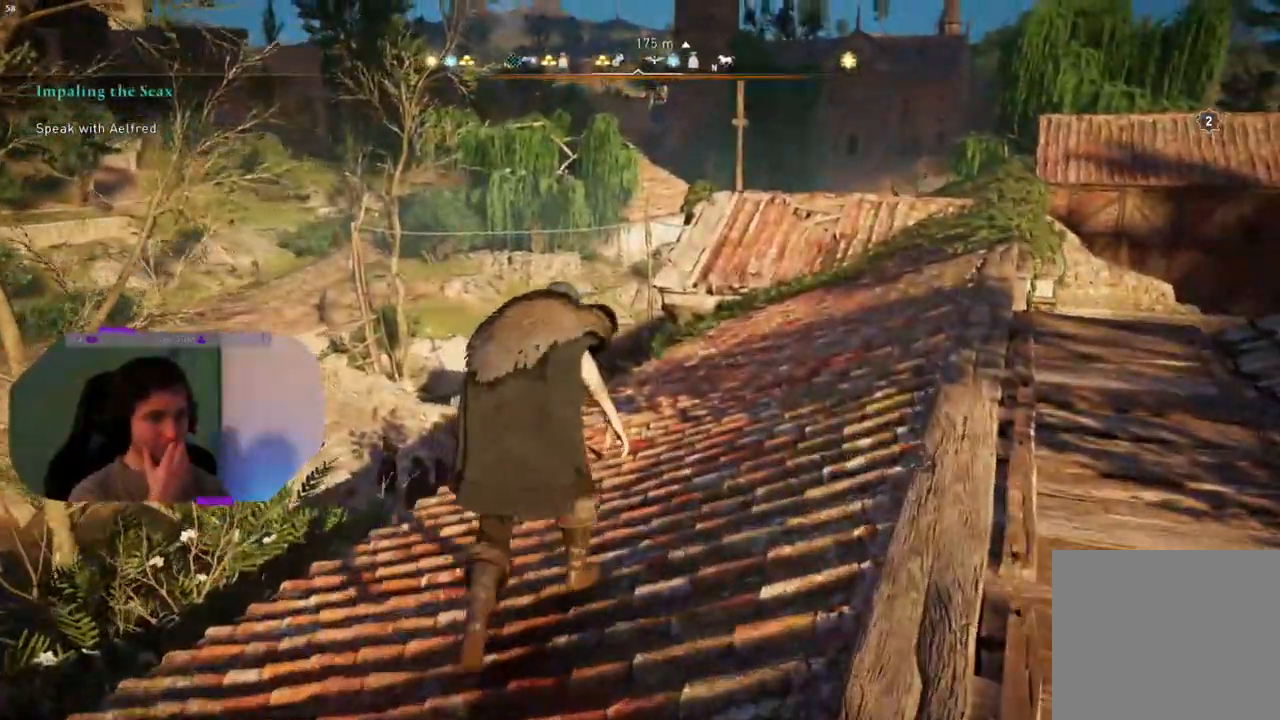
{"buttons": [], "left_stick": "up", "right_stick": "center", "events": []}
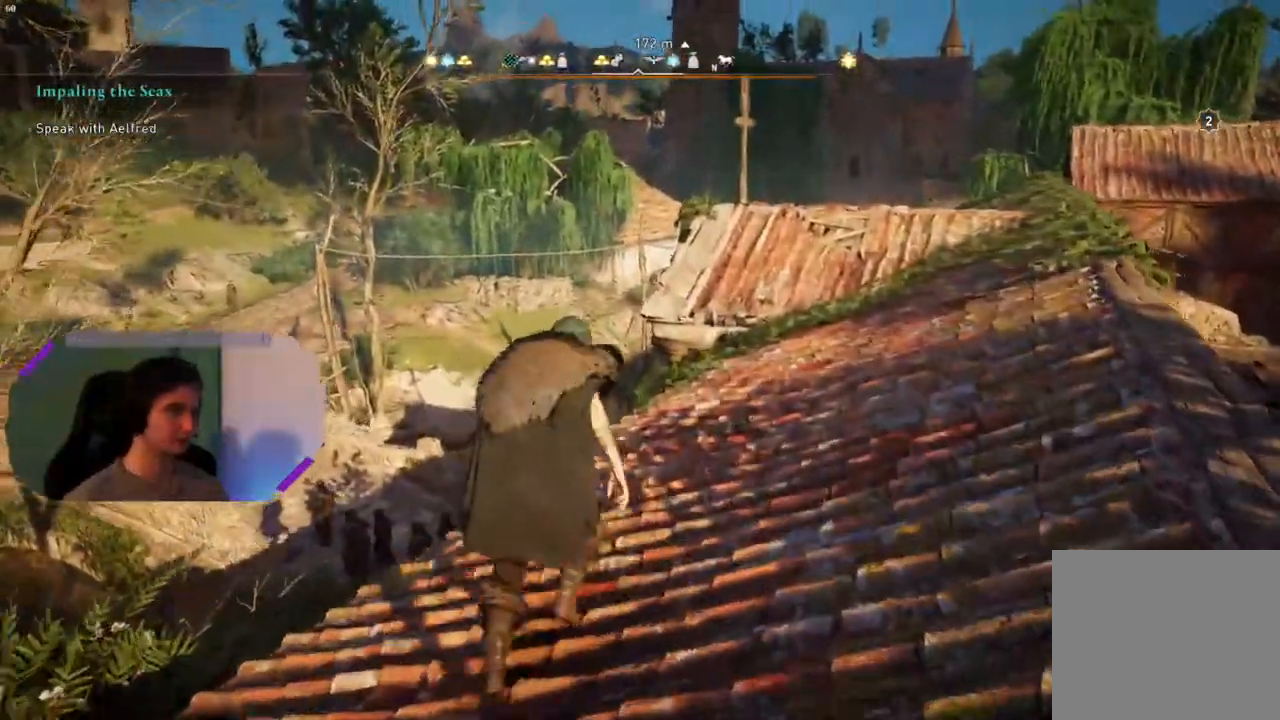
{"buttons": [], "left_stick": "up", "right_stick": "center", "events": []}
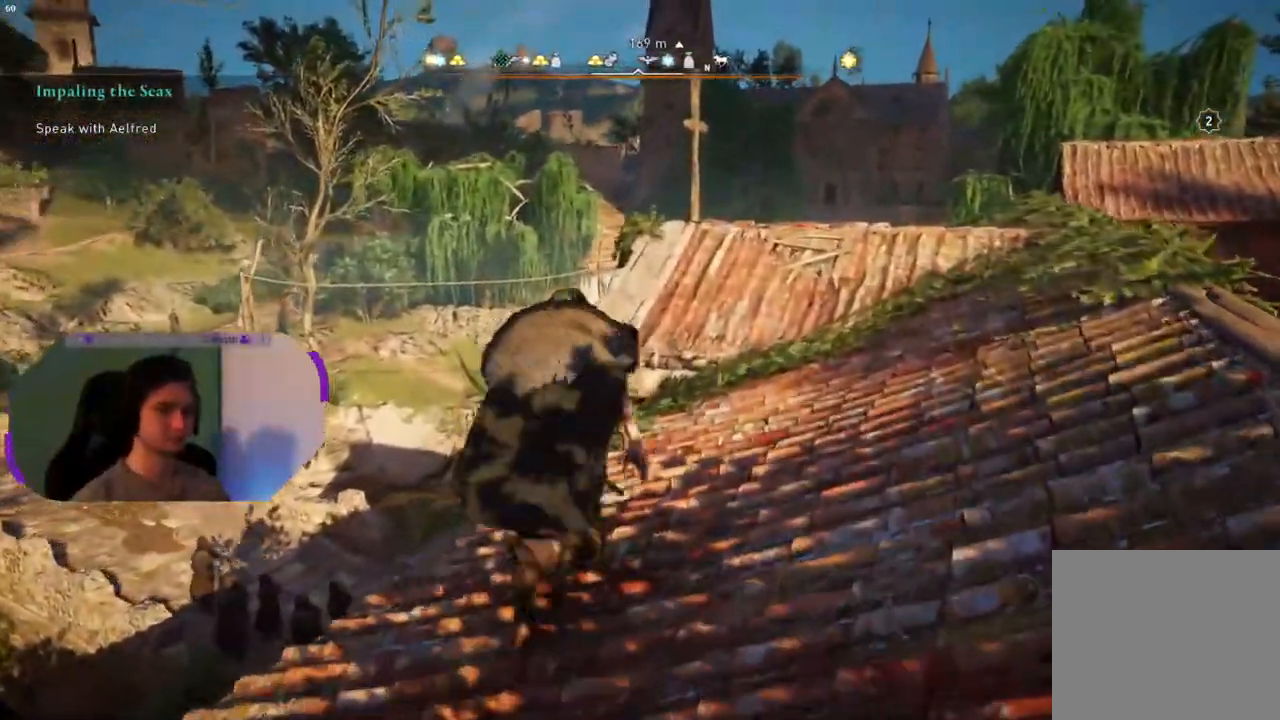
{"buttons": [], "left_stick": "up", "right_stick": "down-left", "events": [[83, "right_stick", "left"], [133, "right_stick", "down-left"]]}
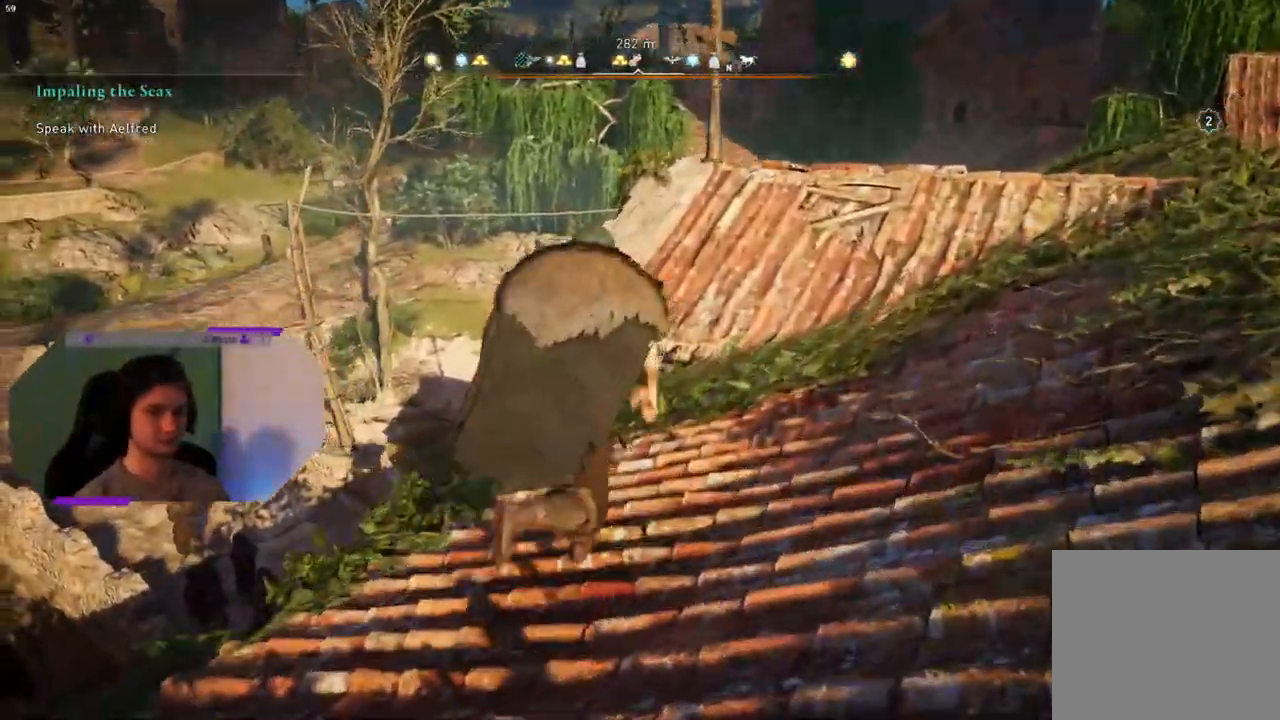
{"buttons": [], "left_stick": "up", "right_stick": "down-left", "events": []}
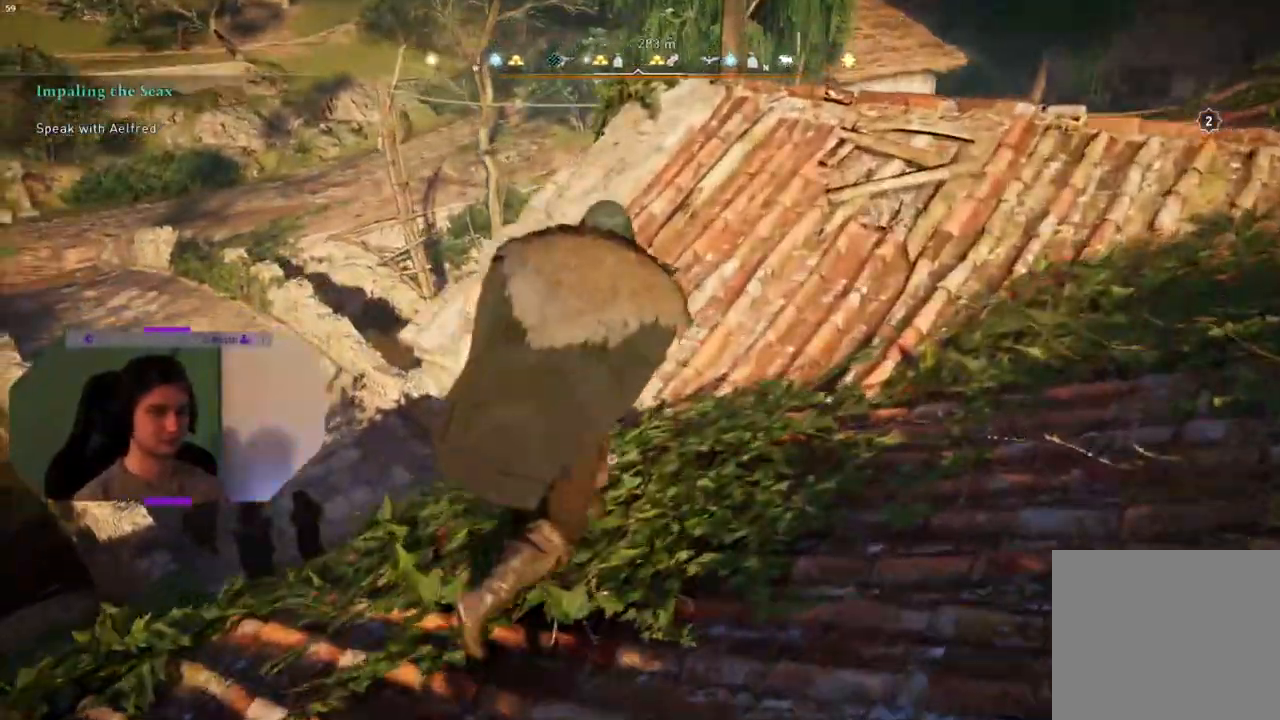
{"buttons": [], "left_stick": "up", "right_stick": "down-left", "events": []}
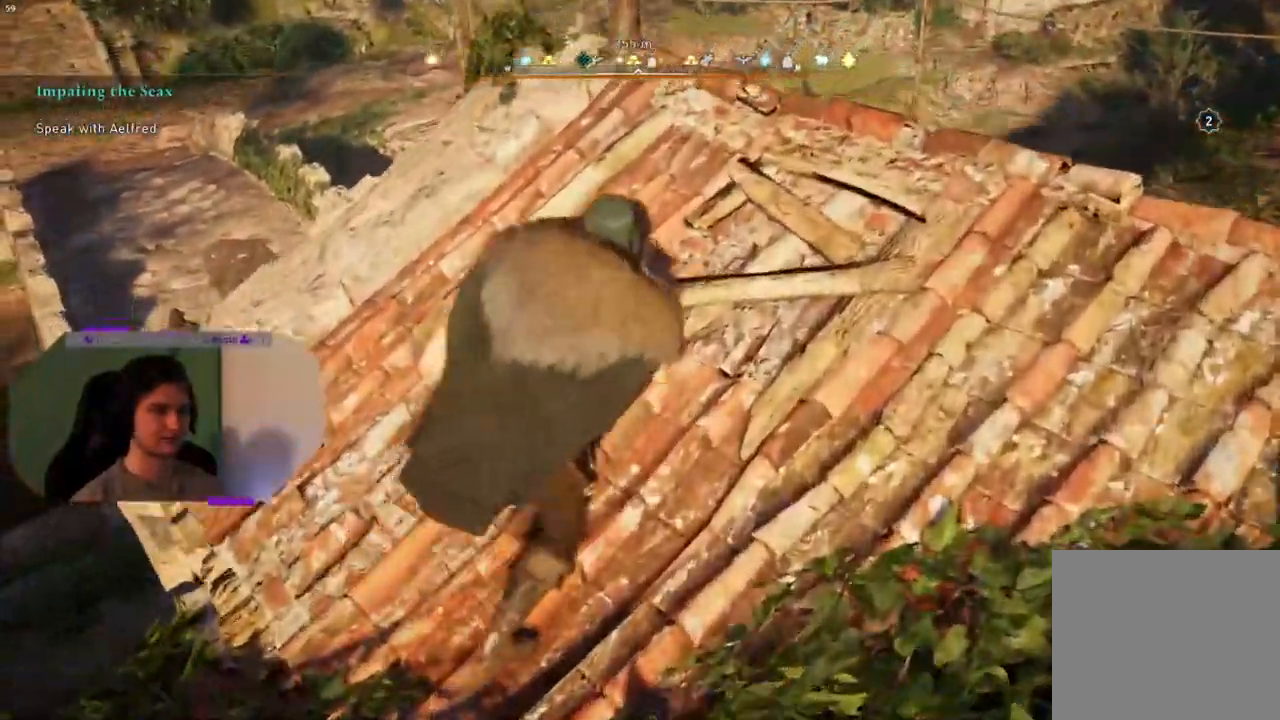
{"buttons": [], "left_stick": "up", "right_stick": "down-left", "events": []}
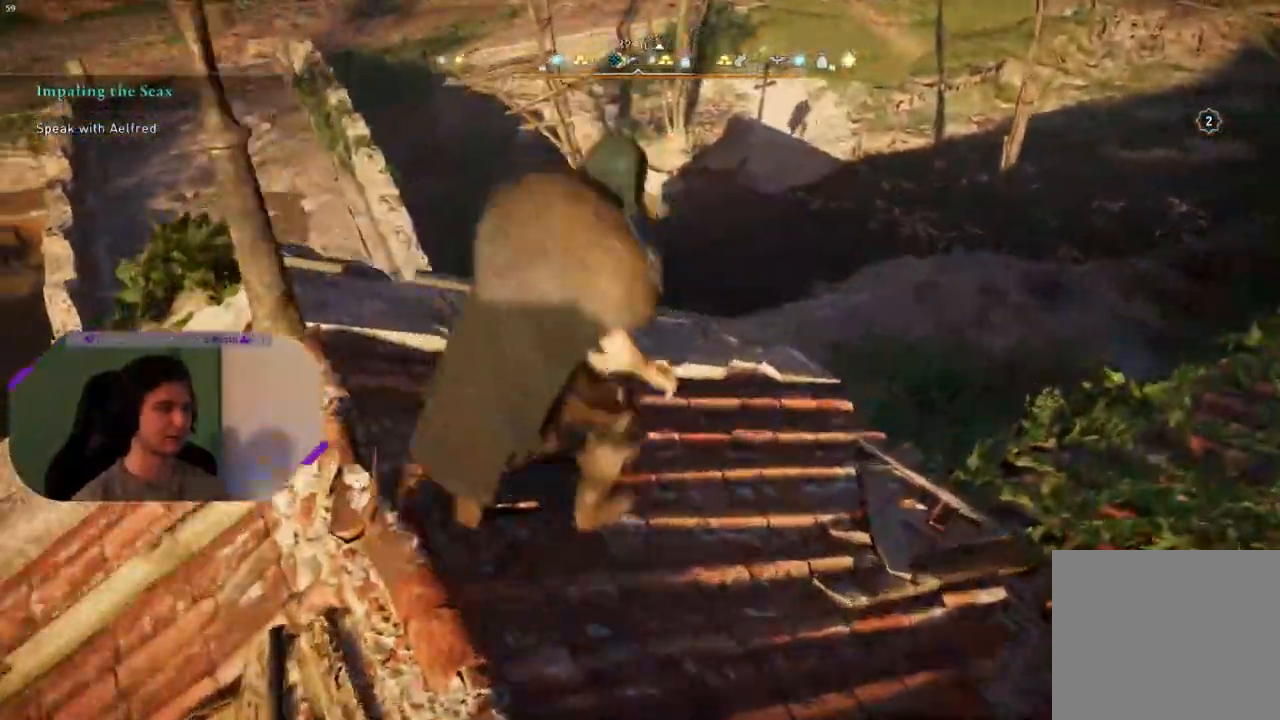
{"buttons": ["CROSS"], "left_stick": "up", "right_stick": "center", "events": [[83, "right_stick", "left"], [317, "right_stick", "center"], [367, "CROSS", "down"]]}
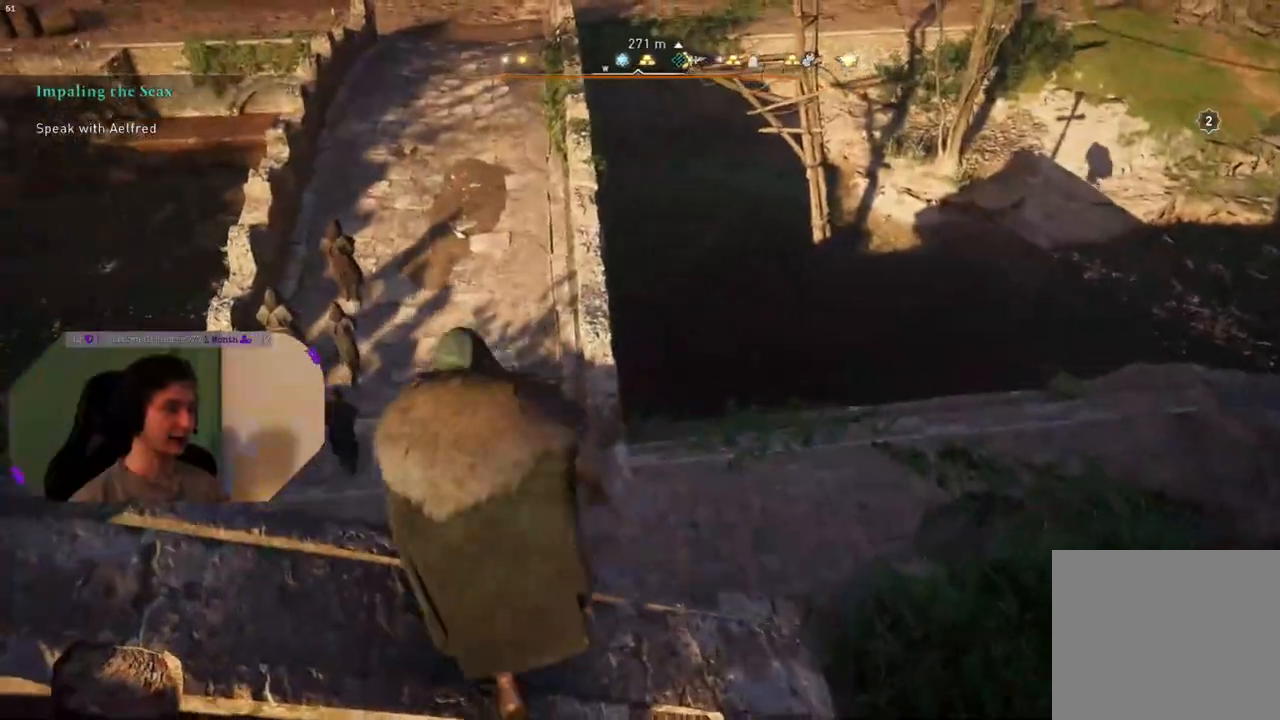
{"buttons": [], "left_stick": "up", "right_stick": "center", "events": [[500, "CROSS", "up"]]}
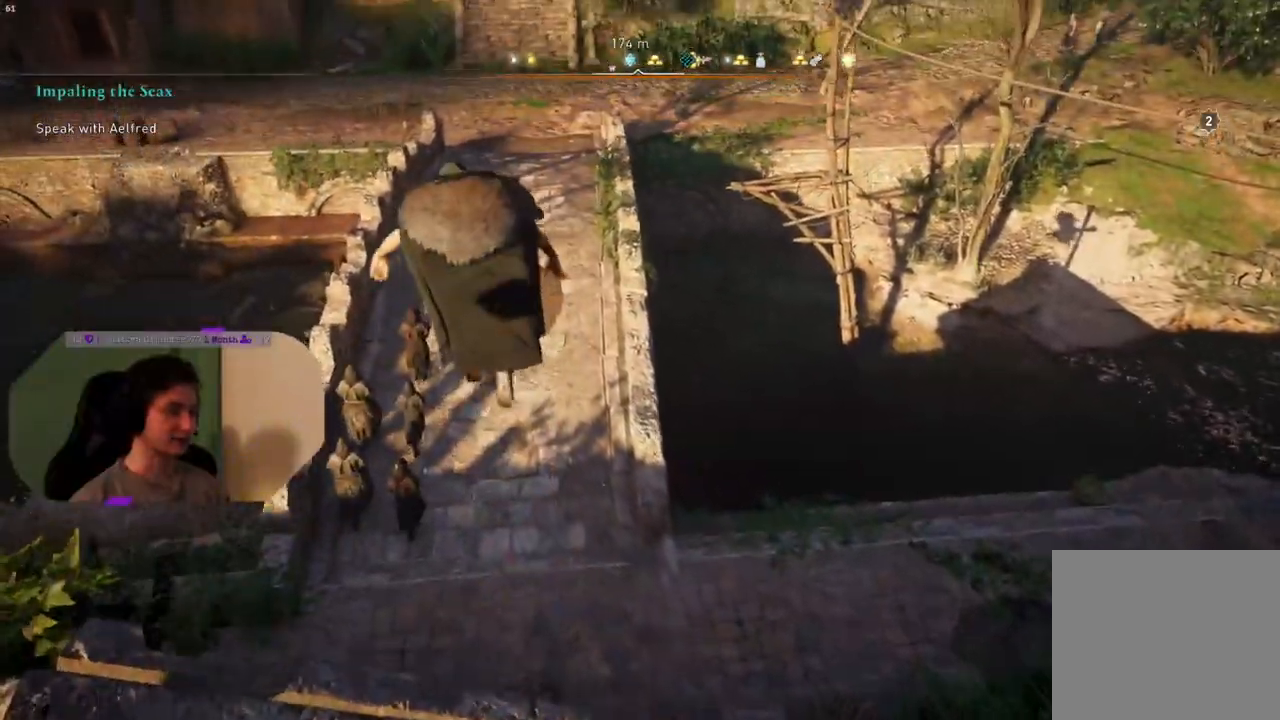
{"buttons": [], "left_stick": "up", "right_stick": "center", "events": []}
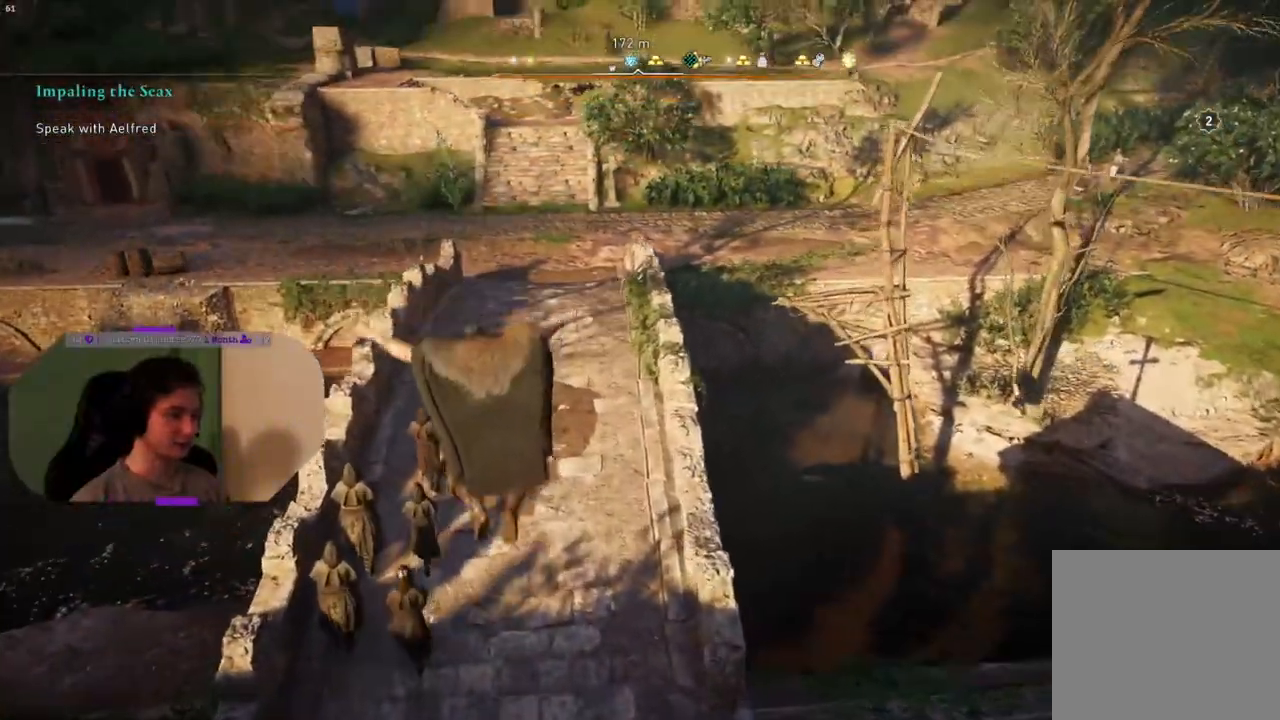
{"buttons": [], "left_stick": "up", "right_stick": "center", "events": []}
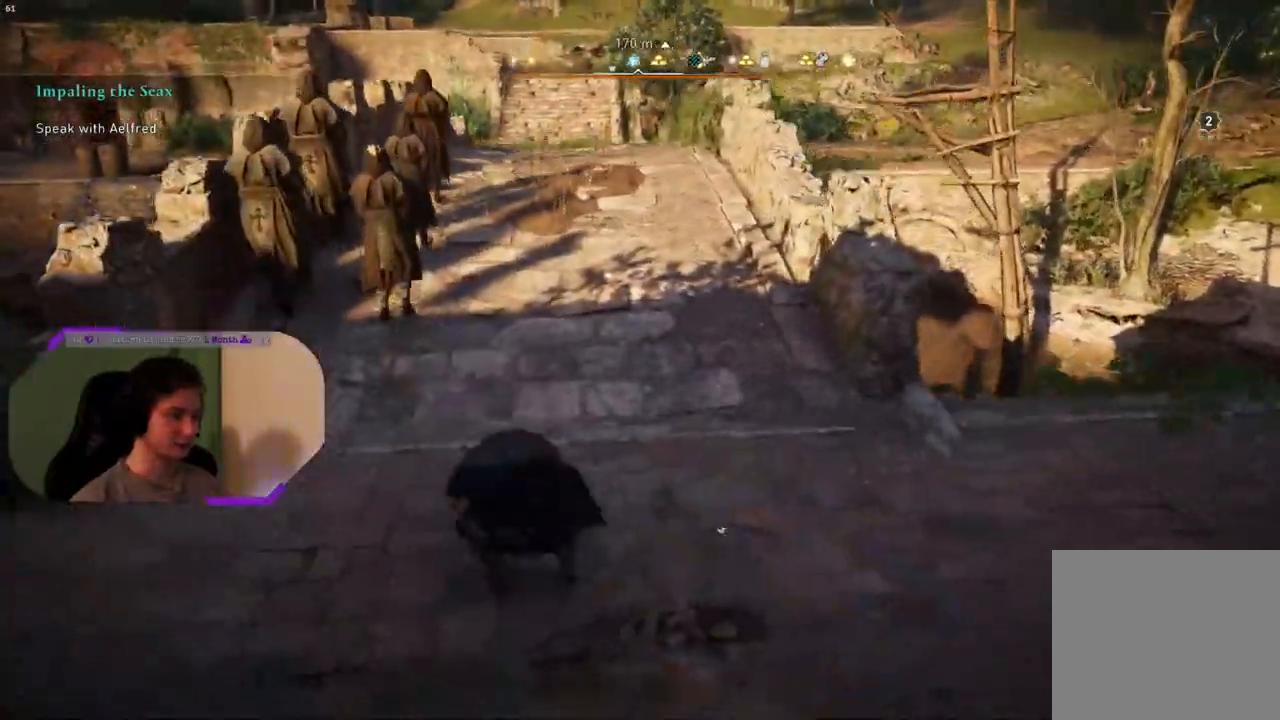
{"buttons": [], "left_stick": "up", "right_stick": "center", "events": []}
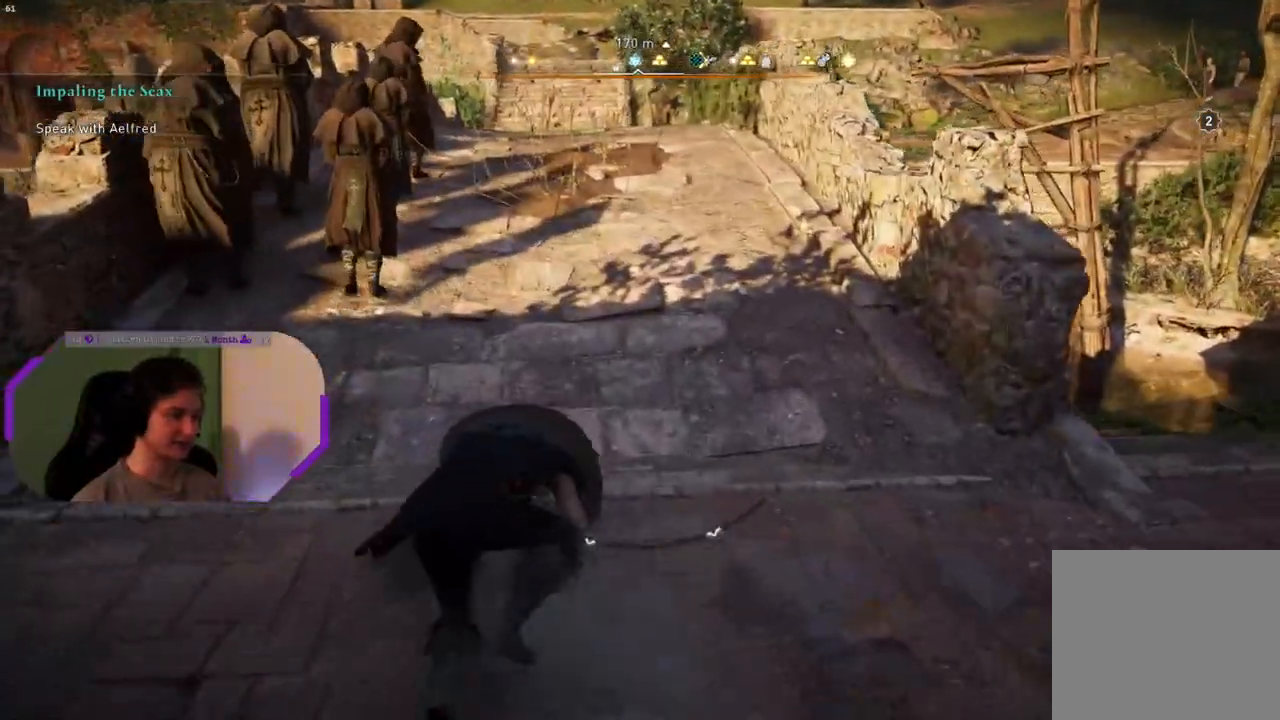
{"buttons": [], "left_stick": "up", "right_stick": "center", "events": [[250, "L3", "down"], [333, "L3", "up"]]}
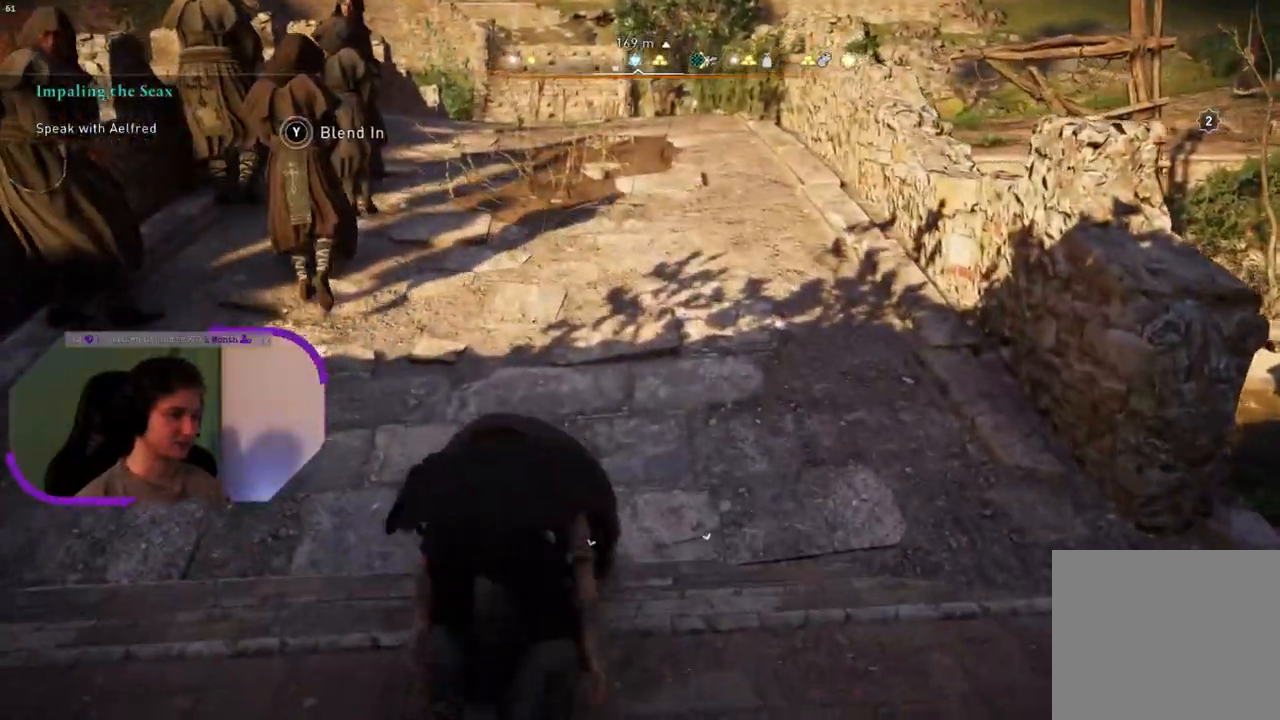
{"buttons": [], "left_stick": "up", "right_stick": "center", "events": []}